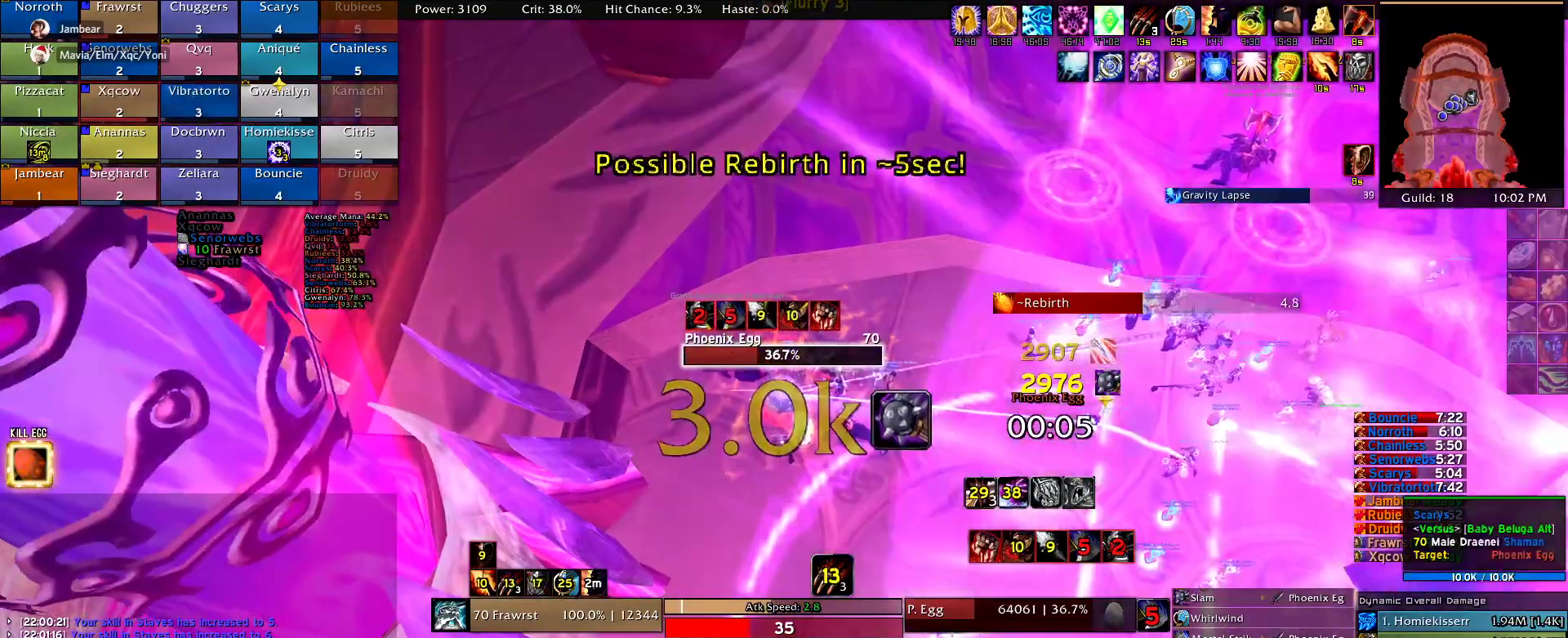
Gameplay with keyboard and mouse; each line is a JSON object with the keys and mouse buttons held at the frame after it. "events" lists presses ("down") and releases ("up") of "1", "2", "3", "4", "5", "a", "alt", "c", "caps_lock", "ctrl", "d", "e", "f", "g", "q", "r", "s", "shift", "t", "tab", "v", "w", "x", "z", "mouse_left", "mouse_wheel" and "mouse_right" between this image and that frame as [ms after this image, input, new state], when the widget could be followed in between. "mouse_left", "mouse_wheel", "mouse_right" = the "left", "wheel", "right" buttons of the "mouse" list. No other keys are recorded. "wheel" means that the mouse wheel is clicked or scrolled. Mouse movement is not recorded.
{"keys": [], "mouse": [], "events": []}
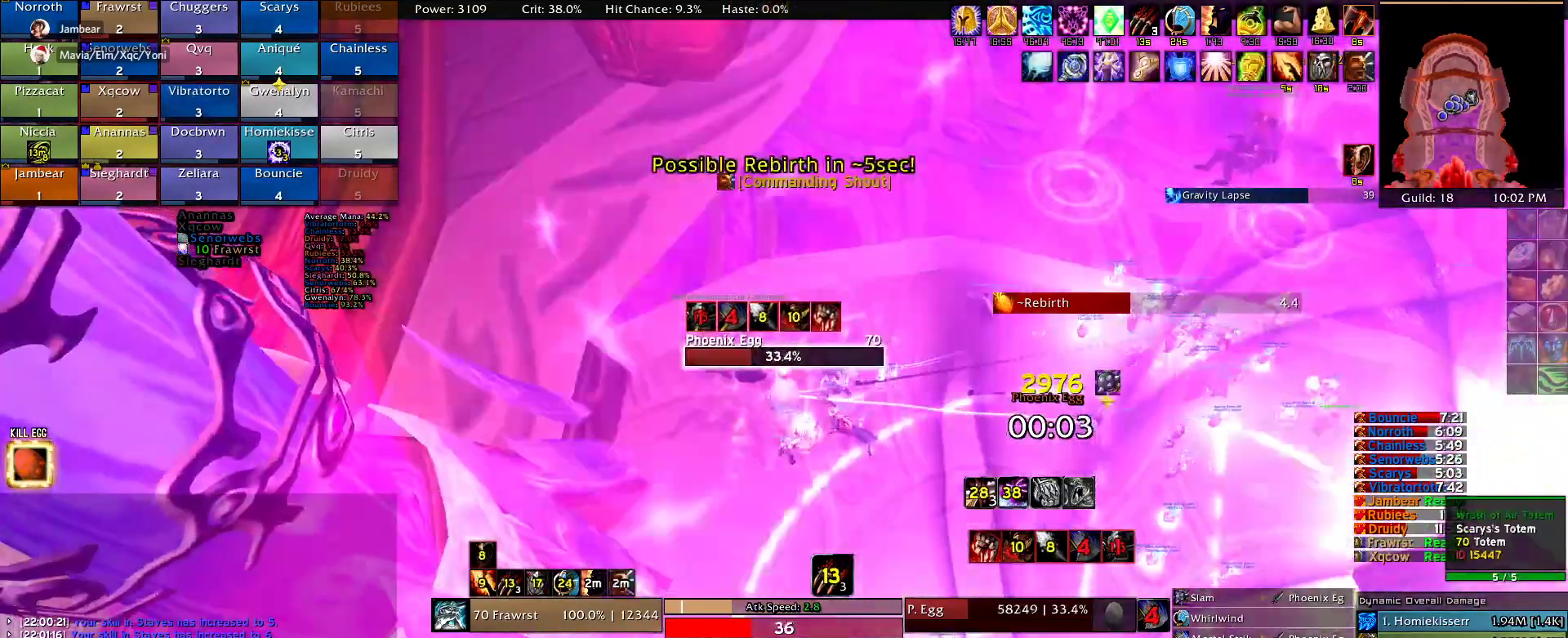
{"keys": [], "mouse": [], "events": []}
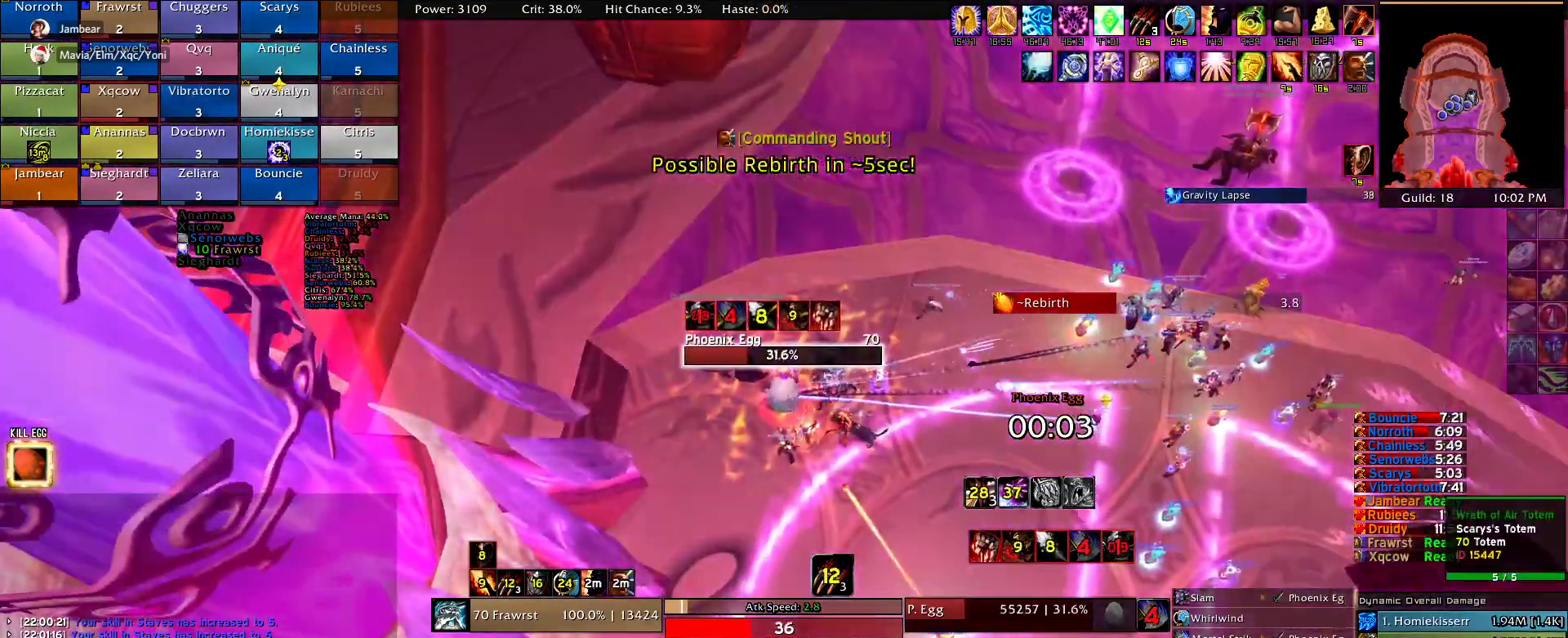
{"keys": [], "mouse": [], "events": [[217, "r", "down"], [267, "r", "up"]]}
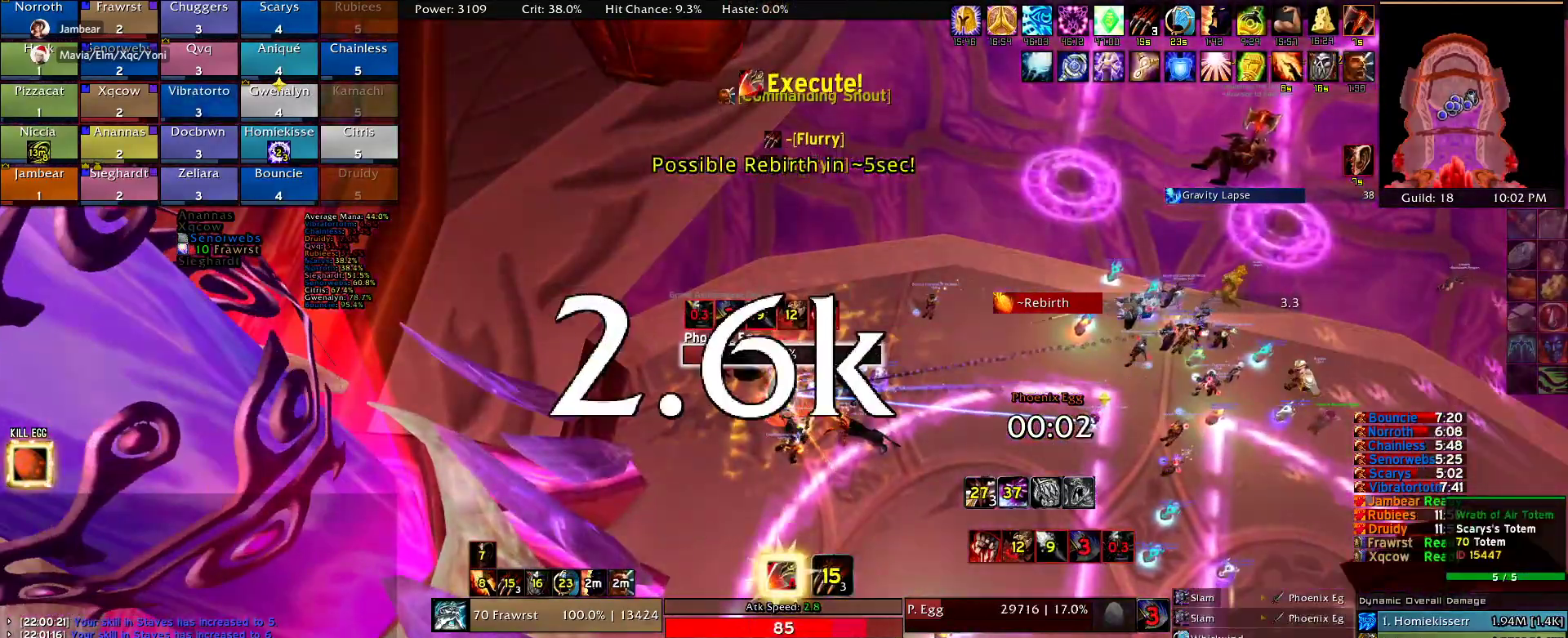
{"keys": ["e"], "mouse": [], "events": [[184, "e", "down"], [334, "e", "up"], [367, "e", "down"]]}
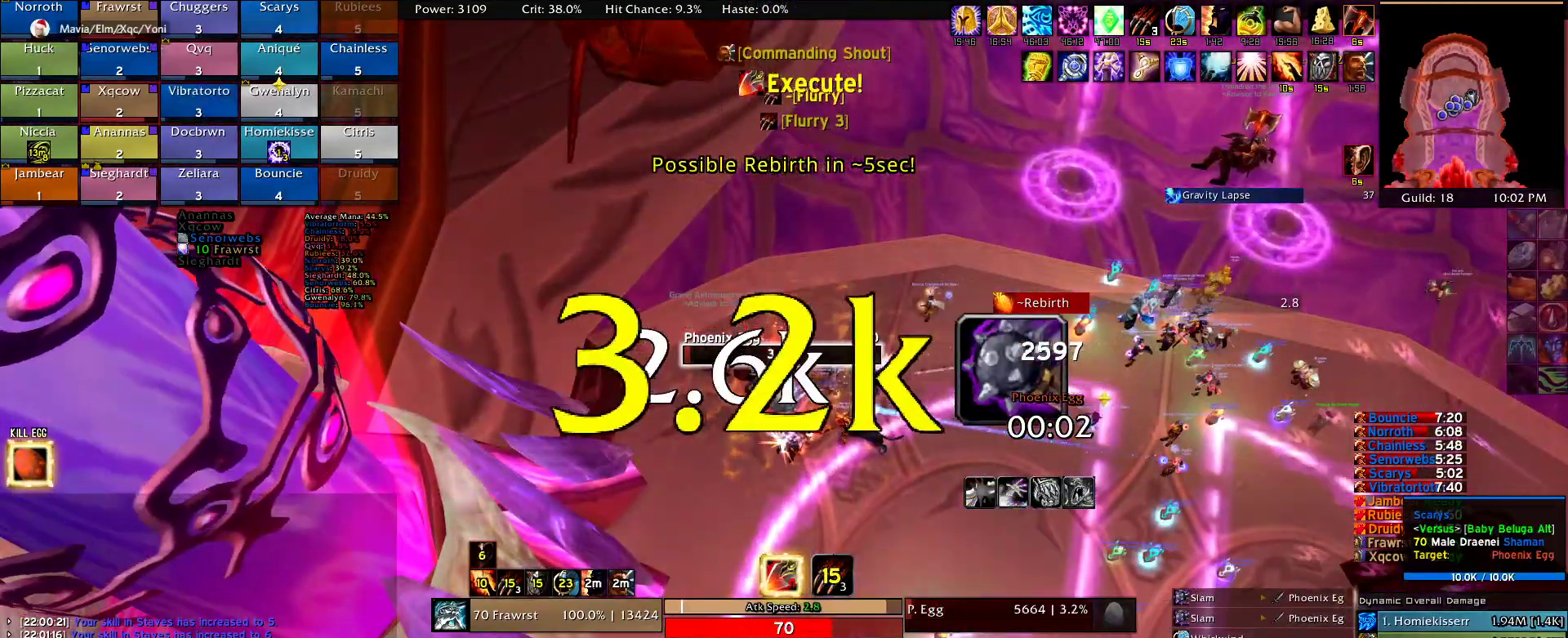
{"keys": ["e"], "mouse": [], "events": [[17, "e", "up"], [100, "e", "down"], [200, "e", "up"], [300, "e", "down"], [434, "e", "up"], [484, "e", "down"]]}
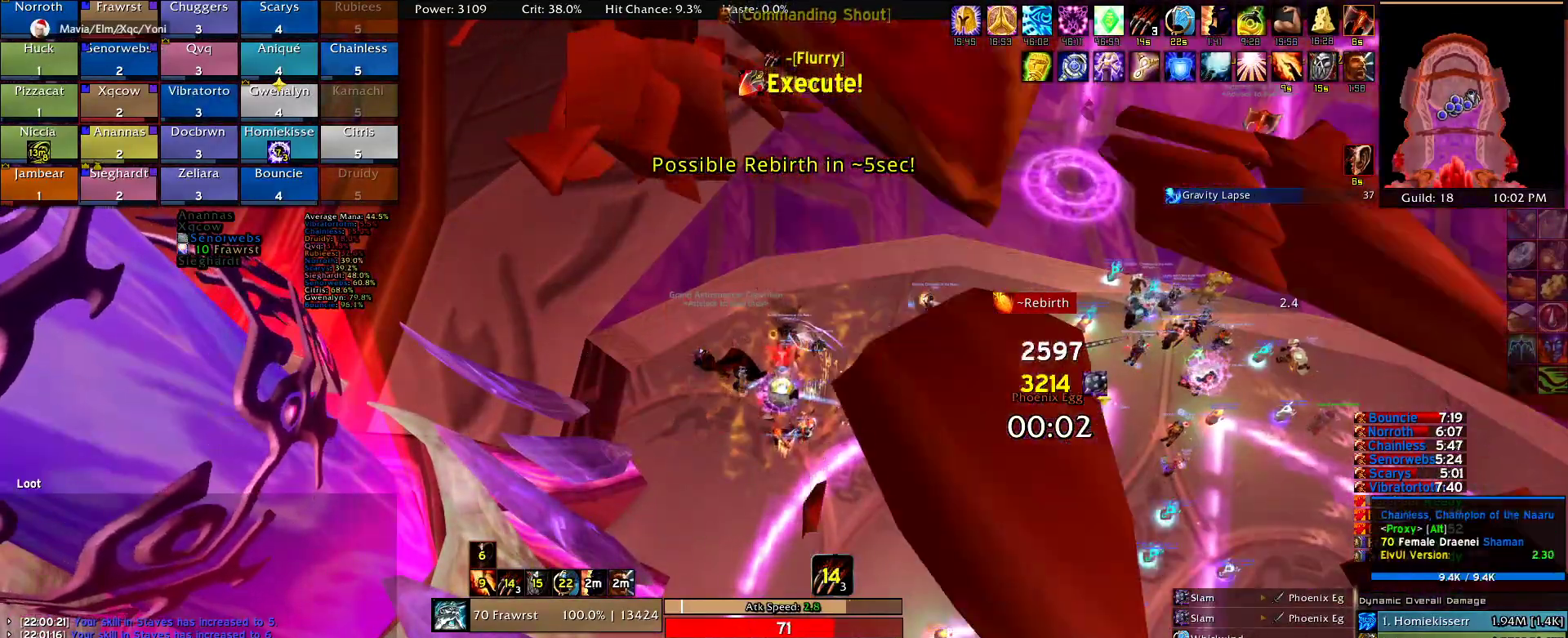
{"keys": ["d"], "mouse": ["right"], "events": [[117, "e", "up"], [167, "mouse_right", "down"], [267, "mouse_right", "up"], [317, "mouse_right", "down"], [350, "d", "down"]]}
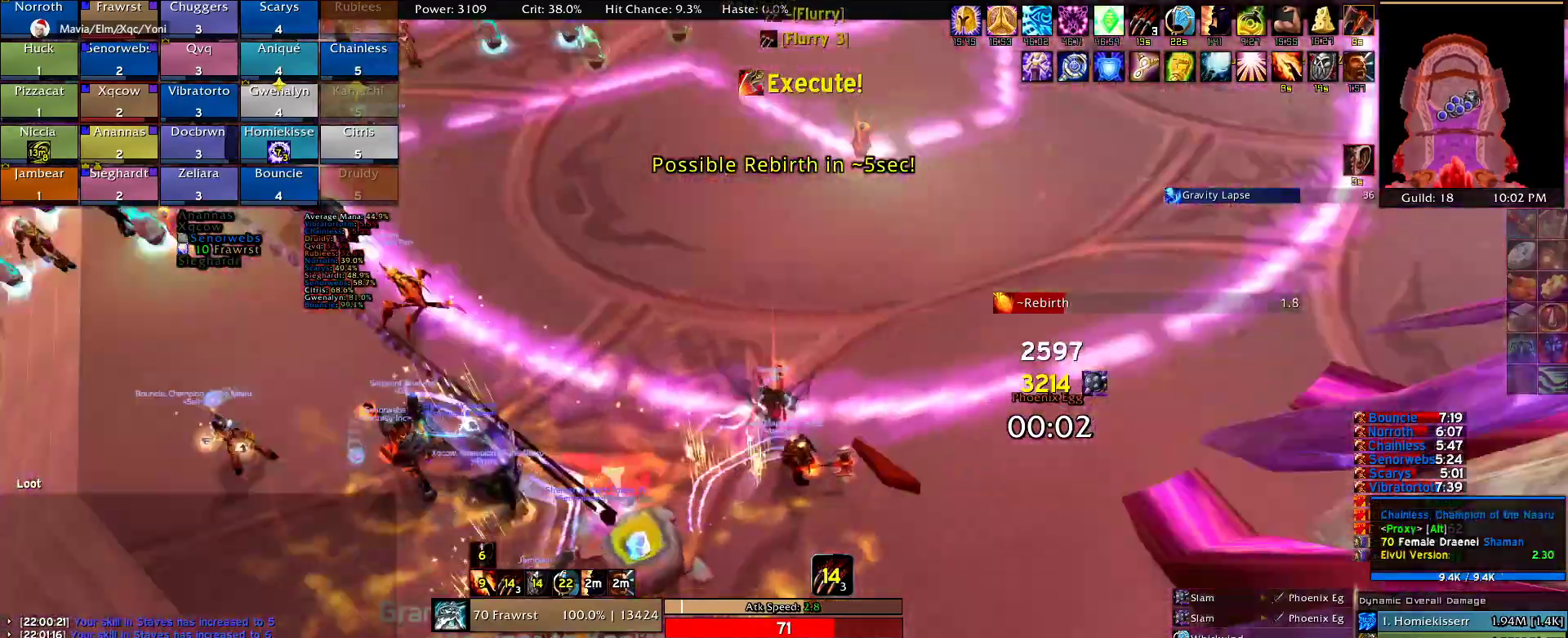
{"keys": ["d"], "mouse": ["right"], "events": []}
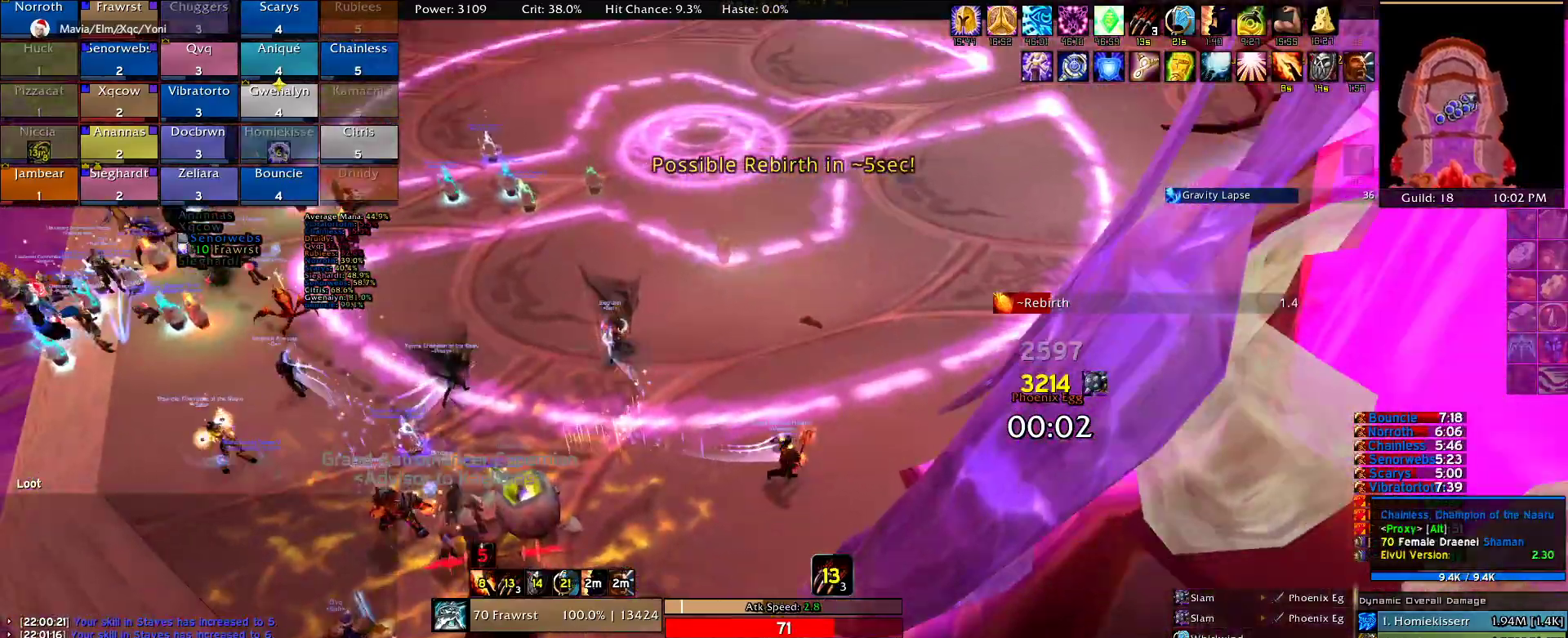
{"keys": ["d"], "mouse": ["right"], "events": []}
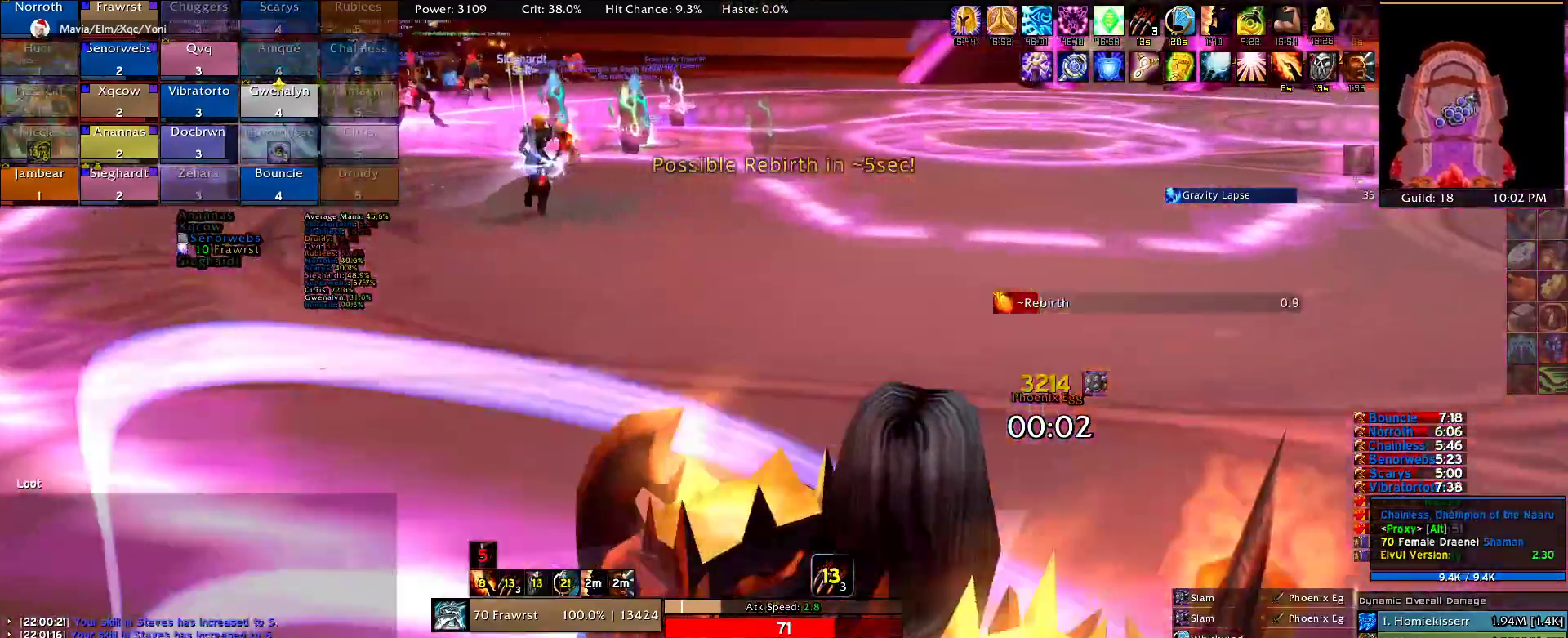
{"keys": ["d", "w"], "mouse": ["right"], "events": [[367, "w", "down"]]}
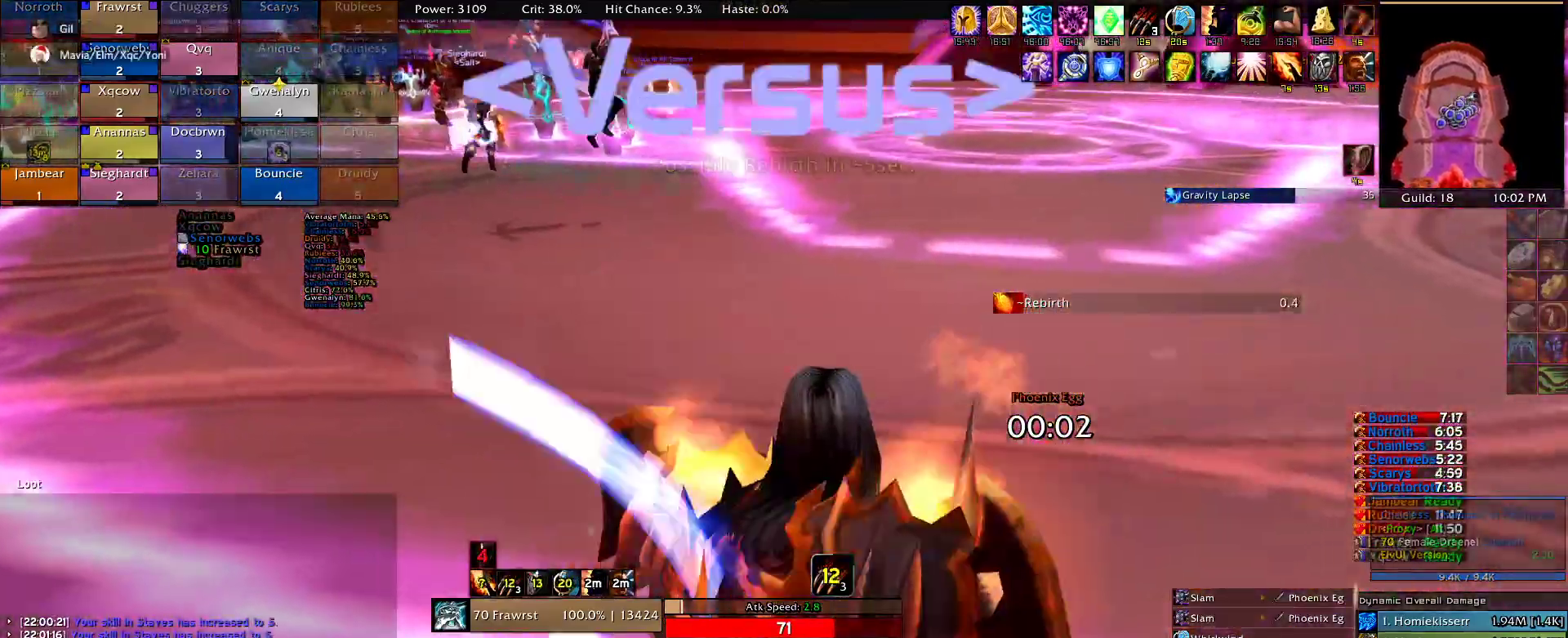
{"keys": ["d"], "mouse": ["right"], "events": [[184, "w", "up"]]}
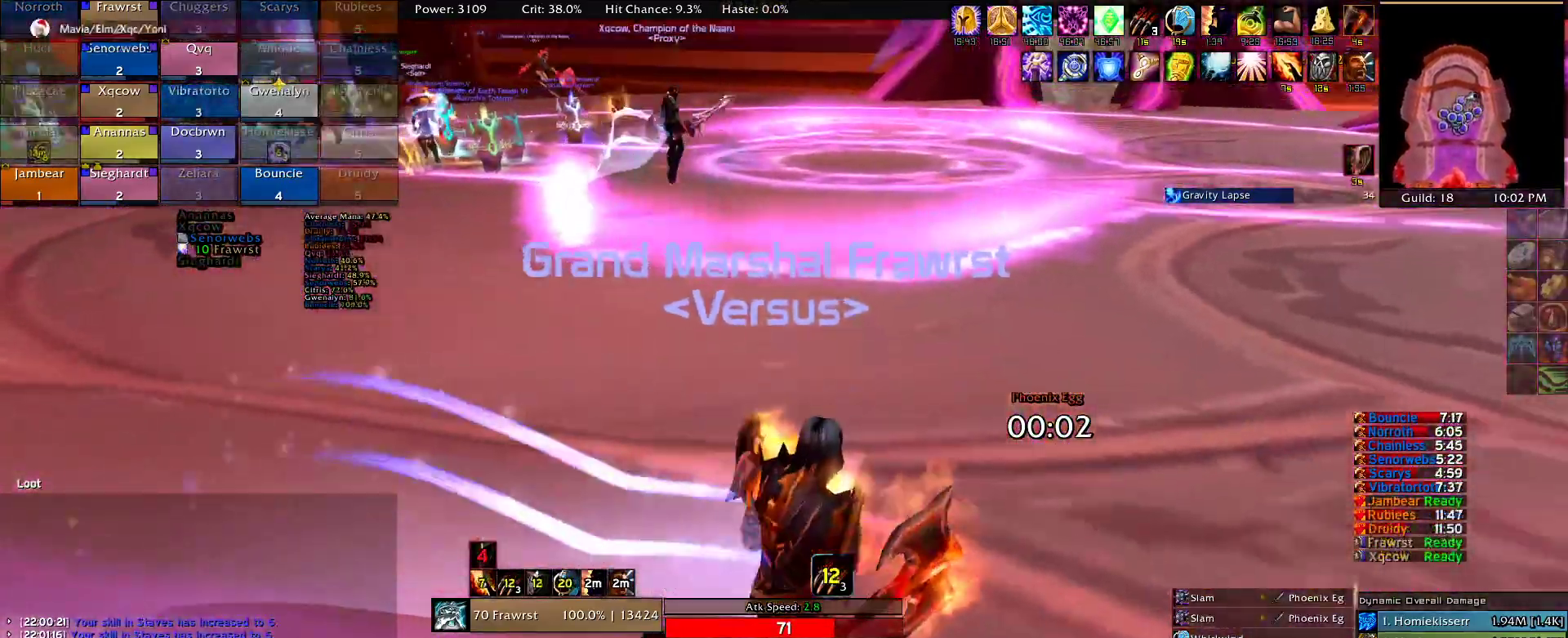
{"keys": [], "mouse": ["right"], "events": [[150, "d", "up"]]}
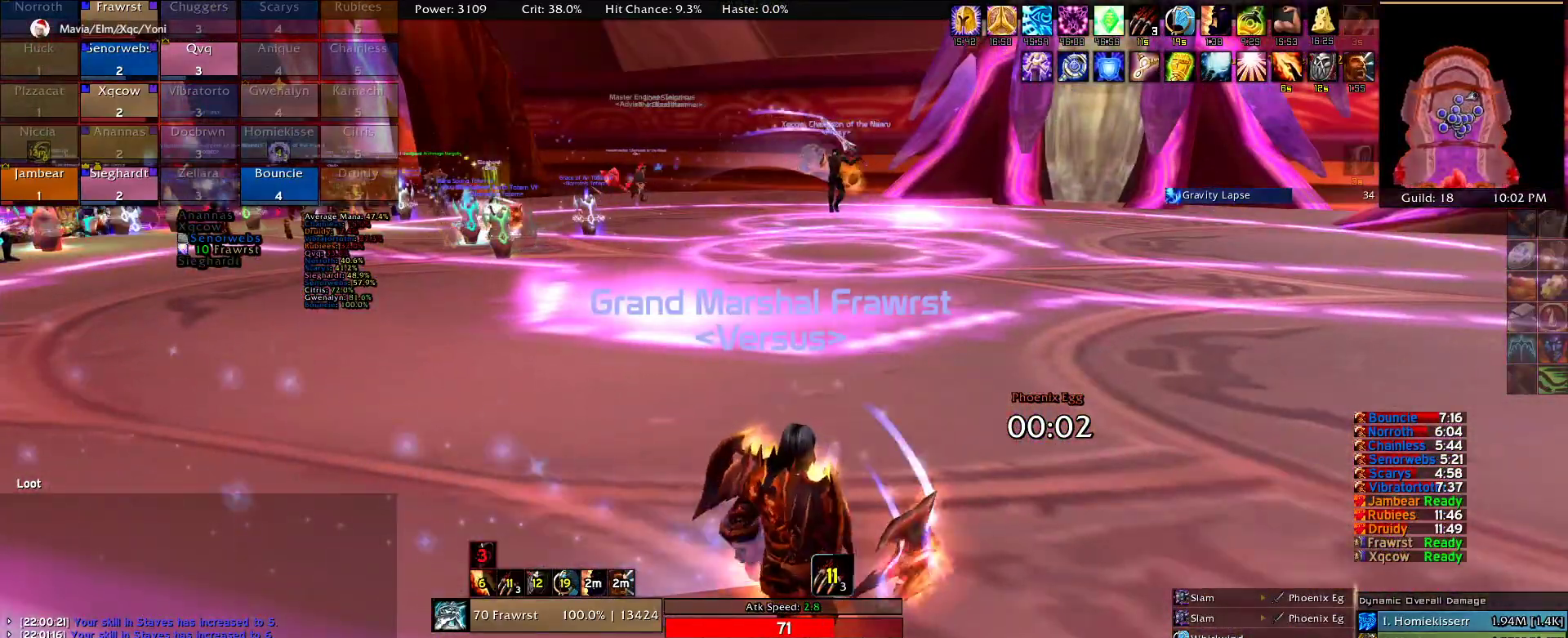
{"keys": [], "mouse": [], "events": [[317, "mouse_right", "up"]]}
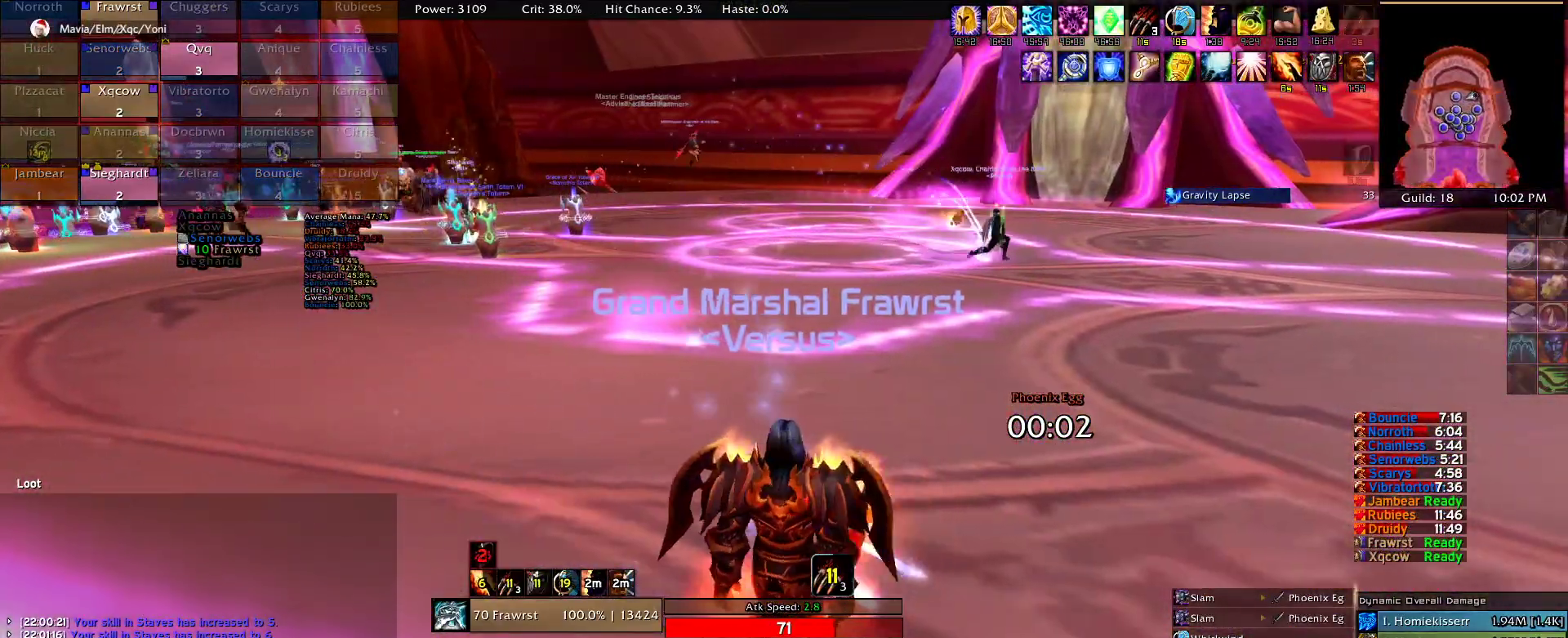
{"keys": [], "mouse": [], "events": []}
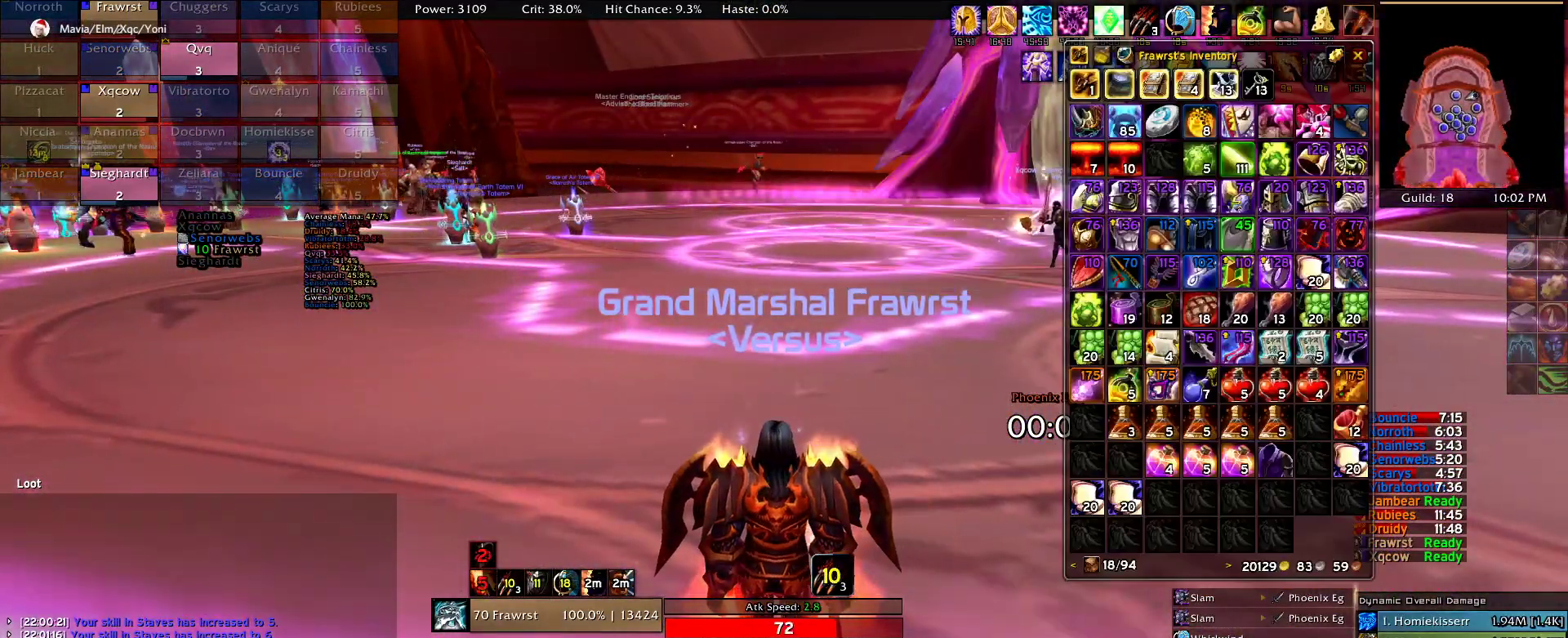
{"keys": ["a", "w"], "mouse": [], "events": [[117, "w", "down"], [434, "a", "down"]]}
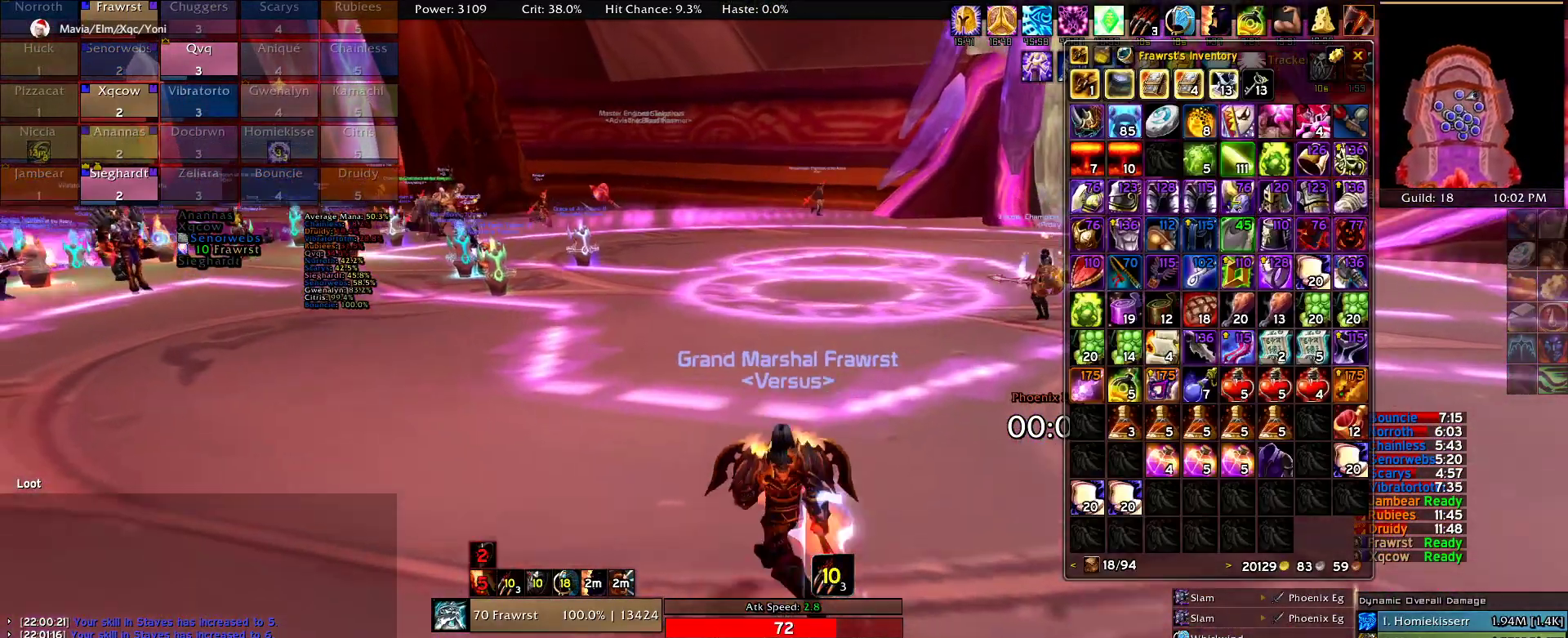
{"keys": ["w"], "mouse": [], "events": [[217, "mouse_right", "down"], [317, "mouse_right", "up"], [500, "a", "up"]]}
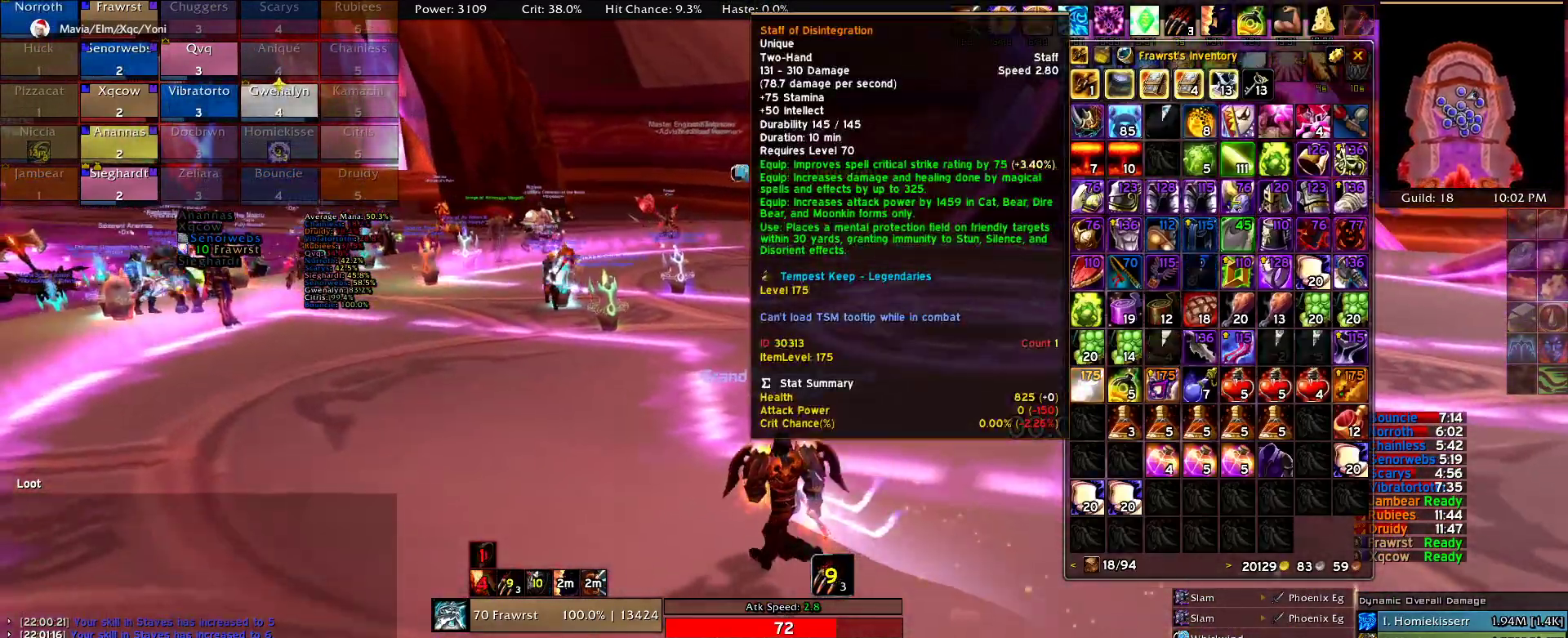
{"keys": ["a", "w"], "mouse": [], "events": [[134, "c", "down"], [284, "c", "up"], [467, "a", "down"]]}
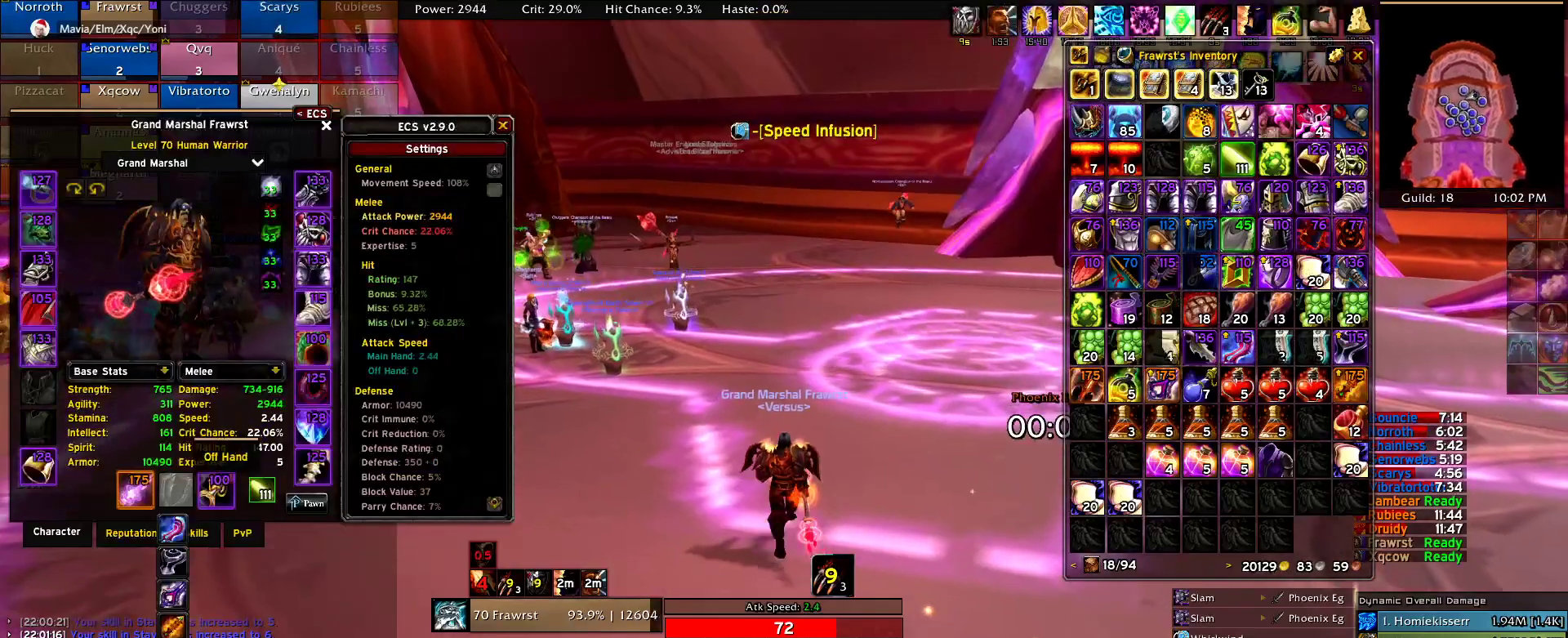
{"keys": ["w"], "mouse": [], "events": [[334, "a", "up"], [334, "mouse_right", "down"], [434, "mouse_right", "up"]]}
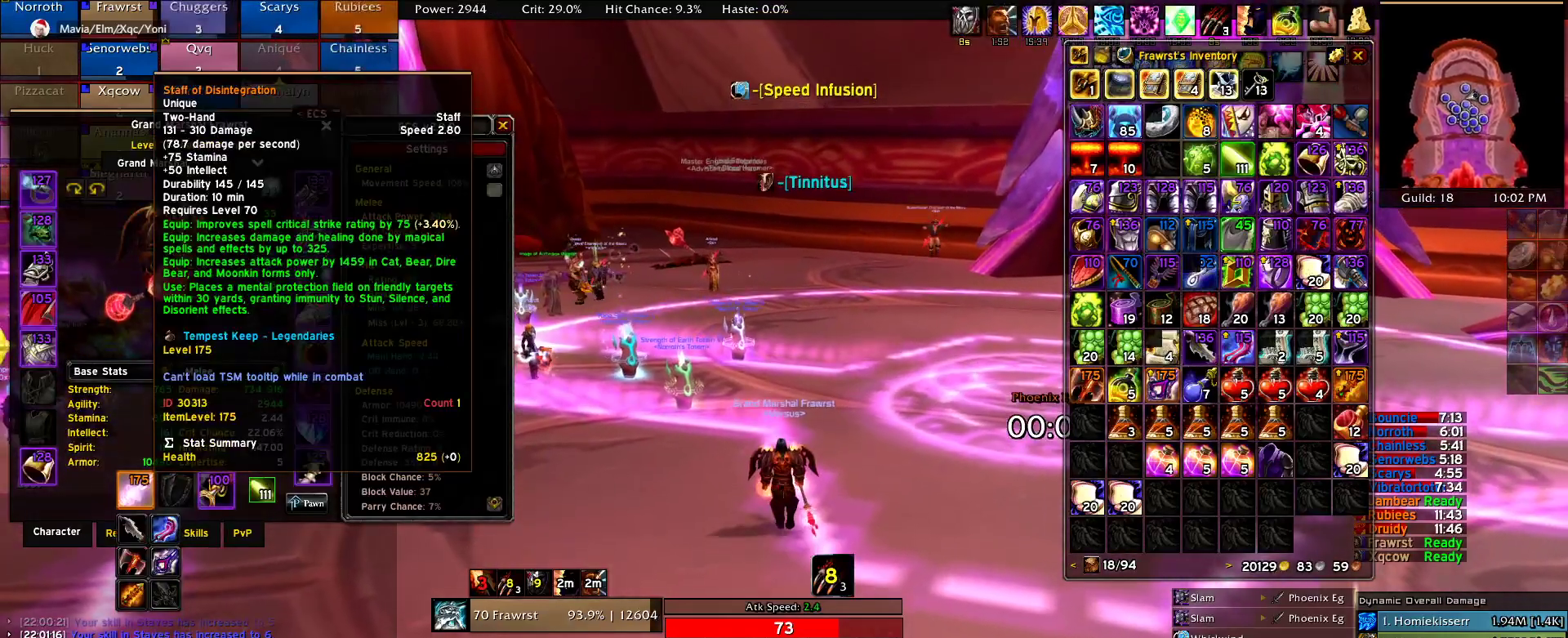
{"keys": ["a", "w"], "mouse": [], "events": [[34, "mouse_right", "down"], [117, "mouse_right", "up"], [217, "mouse_right", "down"], [317, "mouse_right", "up"], [400, "mouse_right", "down"], [500, "a", "down"], [500, "mouse_right", "up"]]}
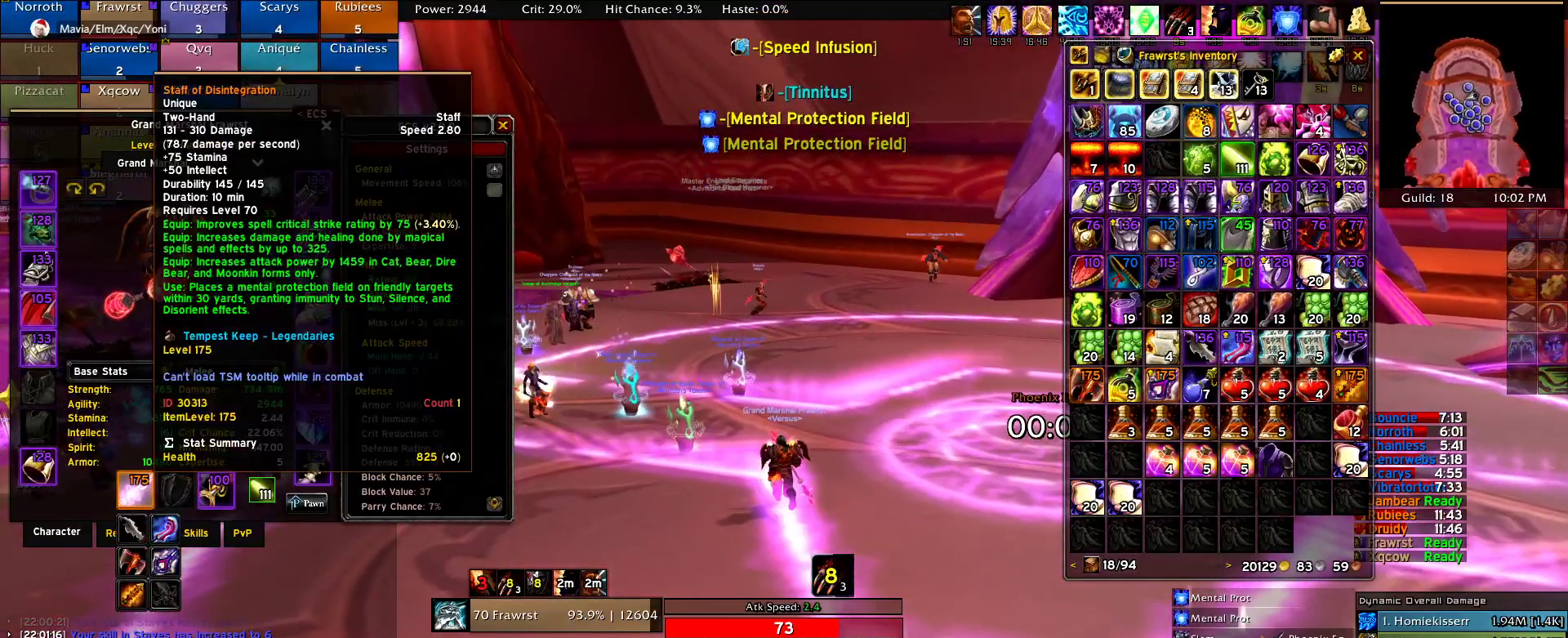
{"keys": ["a", "w"], "mouse": ["right"], "events": [[50, "mouse_right", "down"], [134, "mouse_right", "up"], [234, "mouse_right", "down"], [334, "mouse_right", "up"], [417, "mouse_right", "down"]]}
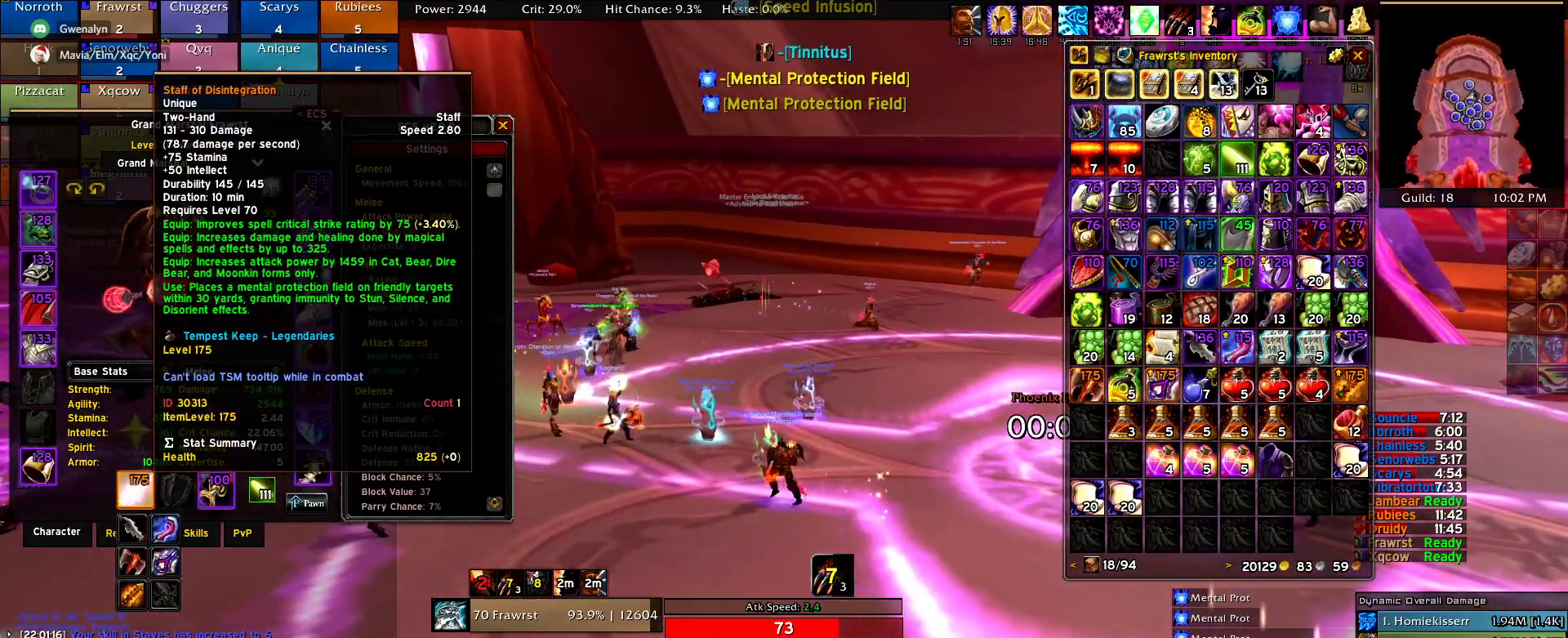
{"keys": ["a", "w"], "mouse": ["right"], "events": [[17, "mouse_right", "up"], [100, "mouse_right", "down"], [200, "mouse_right", "up"], [250, "mouse_right", "down"], [350, "mouse_right", "up"], [434, "mouse_right", "down"]]}
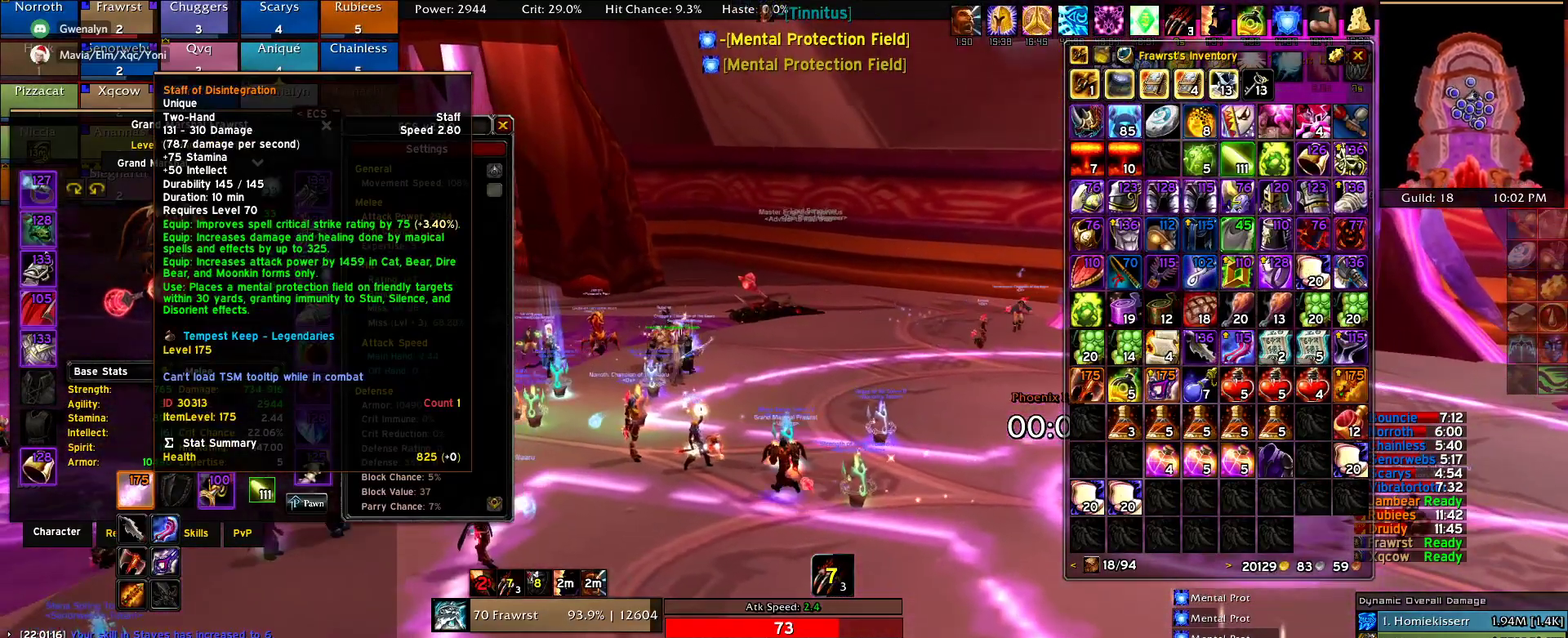
{"keys": ["a", "w"], "mouse": ["right"], "events": [[34, "mouse_right", "up"], [134, "mouse_right", "down"], [167, "mouse_right", "up"], [267, "mouse_right", "down"], [350, "mouse_right", "up"], [450, "mouse_right", "down"]]}
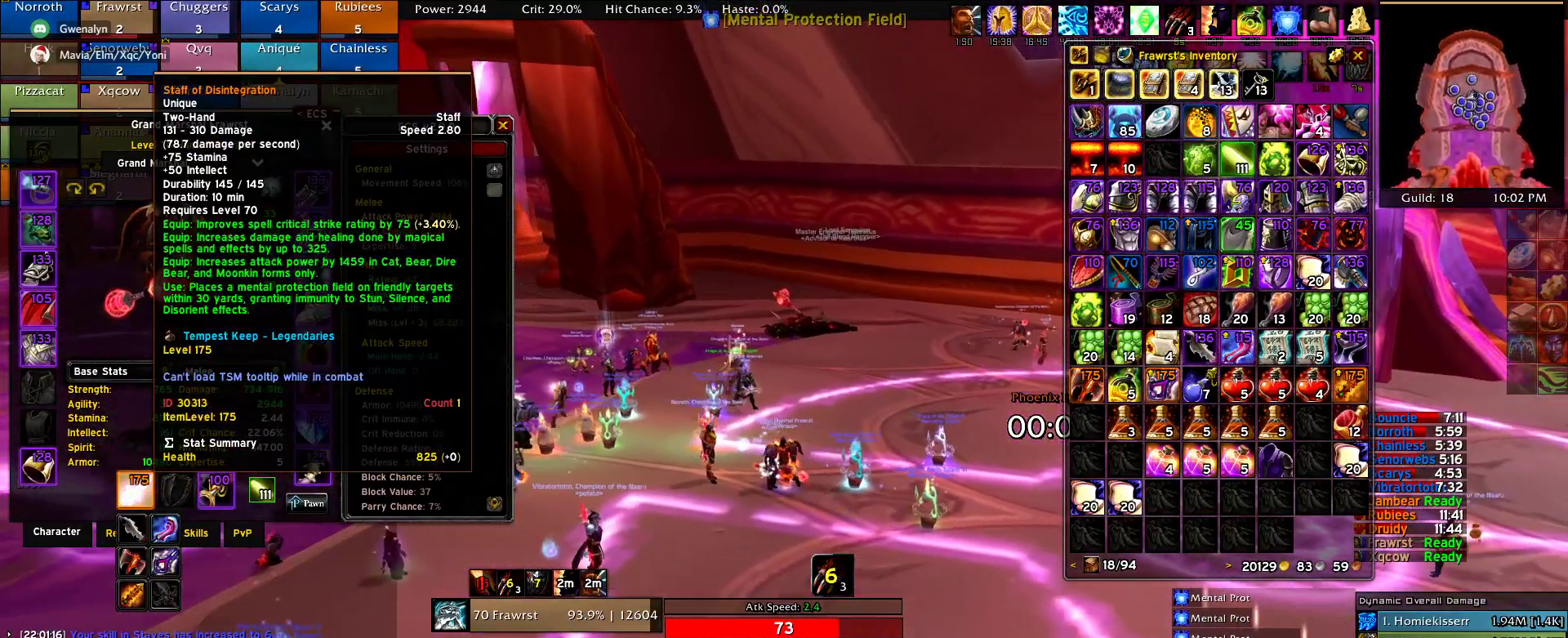
{"keys": ["a", "w"], "mouse": ["right"], "events": [[50, "mouse_right", "up"], [100, "mouse_right", "down"], [234, "mouse_right", "up"], [284, "mouse_right", "down"], [367, "mouse_right", "up"], [467, "mouse_right", "down"]]}
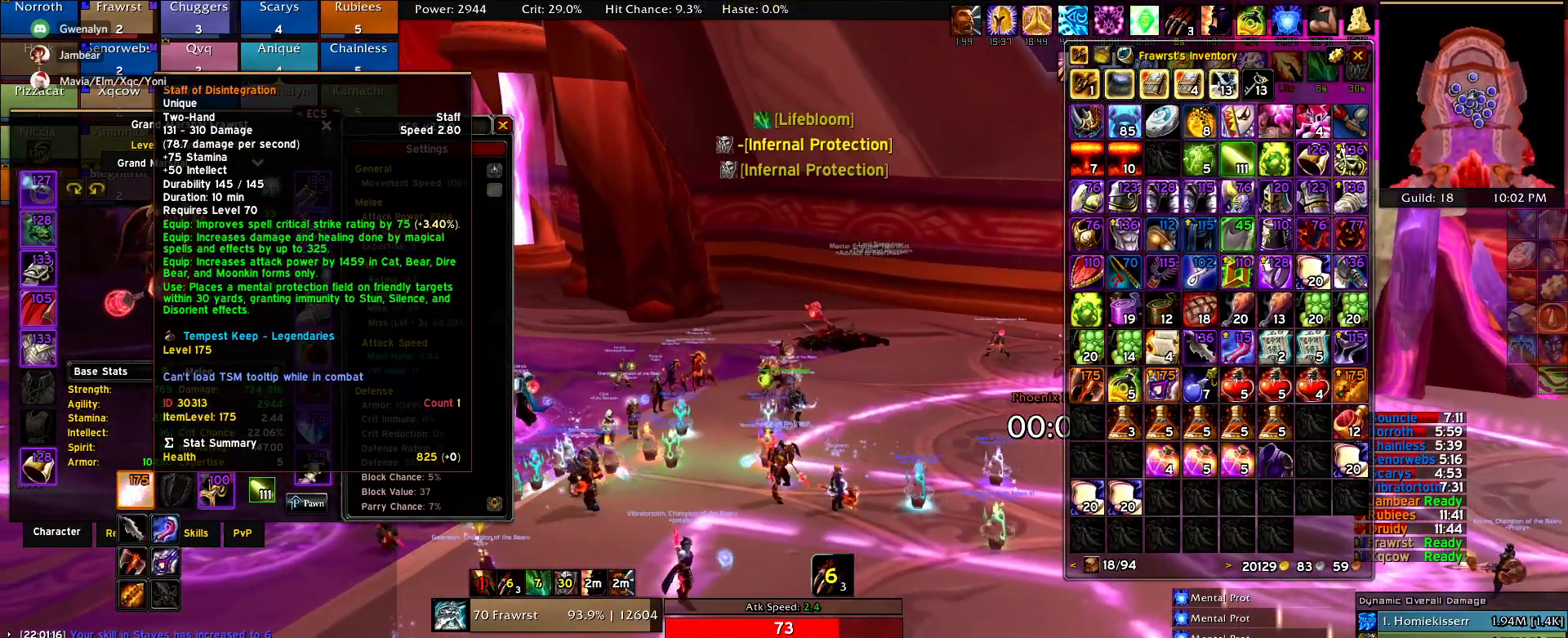
{"keys": ["w"], "mouse": ["right"], "events": [[67, "a", "up"], [67, "mouse_right", "up"], [150, "mouse_right", "down"], [200, "mouse_right", "up"], [300, "mouse_right", "down"], [384, "mouse_right", "up"], [484, "mouse_right", "down"]]}
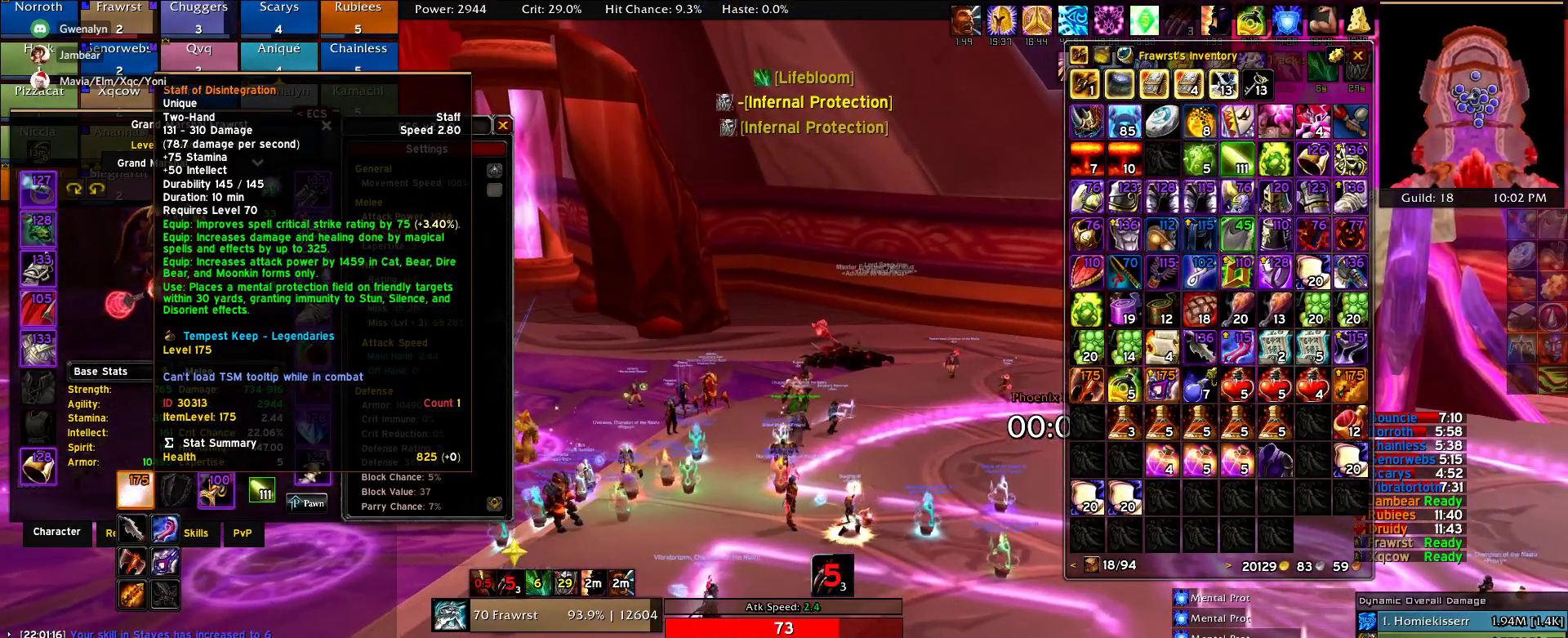
{"keys": ["d", "w"], "mouse": ["right"], "events": [[84, "mouse_right", "up"], [134, "mouse_right", "down"], [217, "mouse_right", "up"], [317, "d", "down"], [317, "mouse_right", "down"], [400, "mouse_right", "up"], [500, "mouse_right", "down"]]}
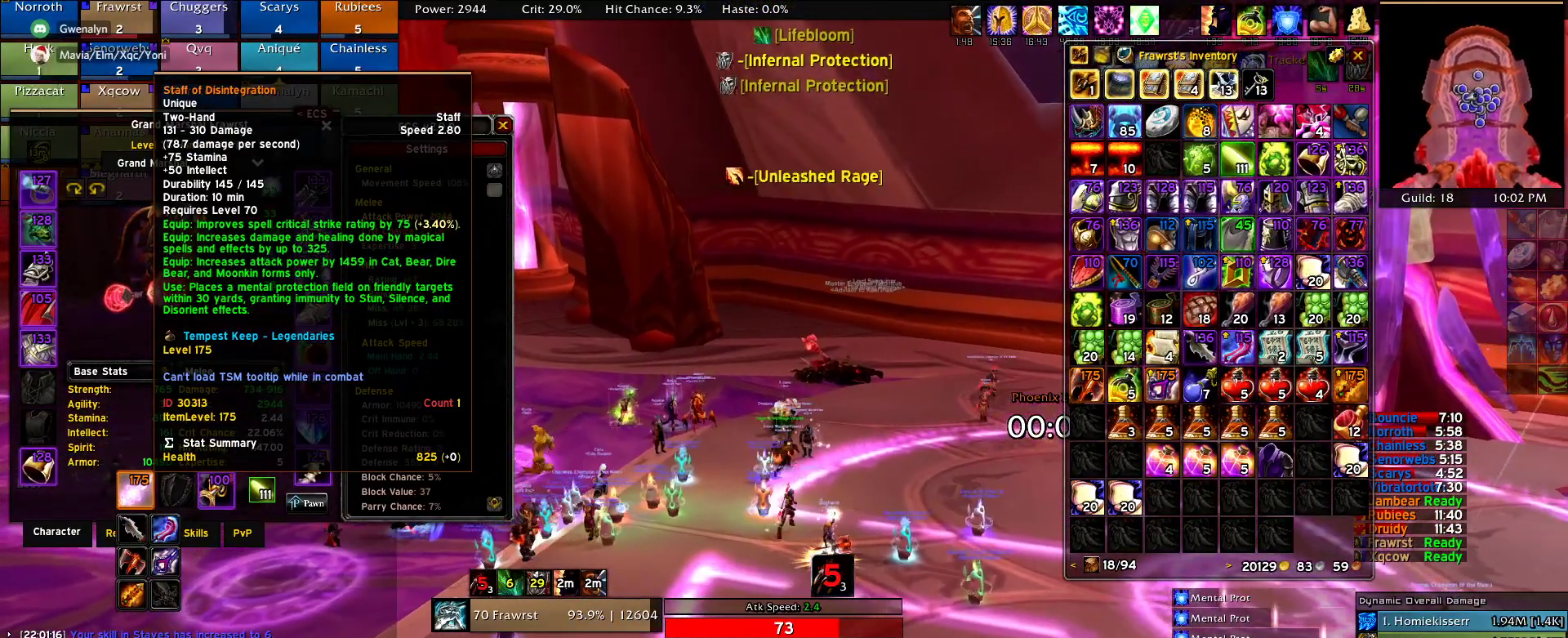
{"keys": ["d", "w"], "mouse": [], "events": [[100, "mouse_right", "up"], [184, "mouse_right", "down"], [234, "mouse_right", "up"], [334, "mouse_right", "down"], [417, "mouse_right", "up"]]}
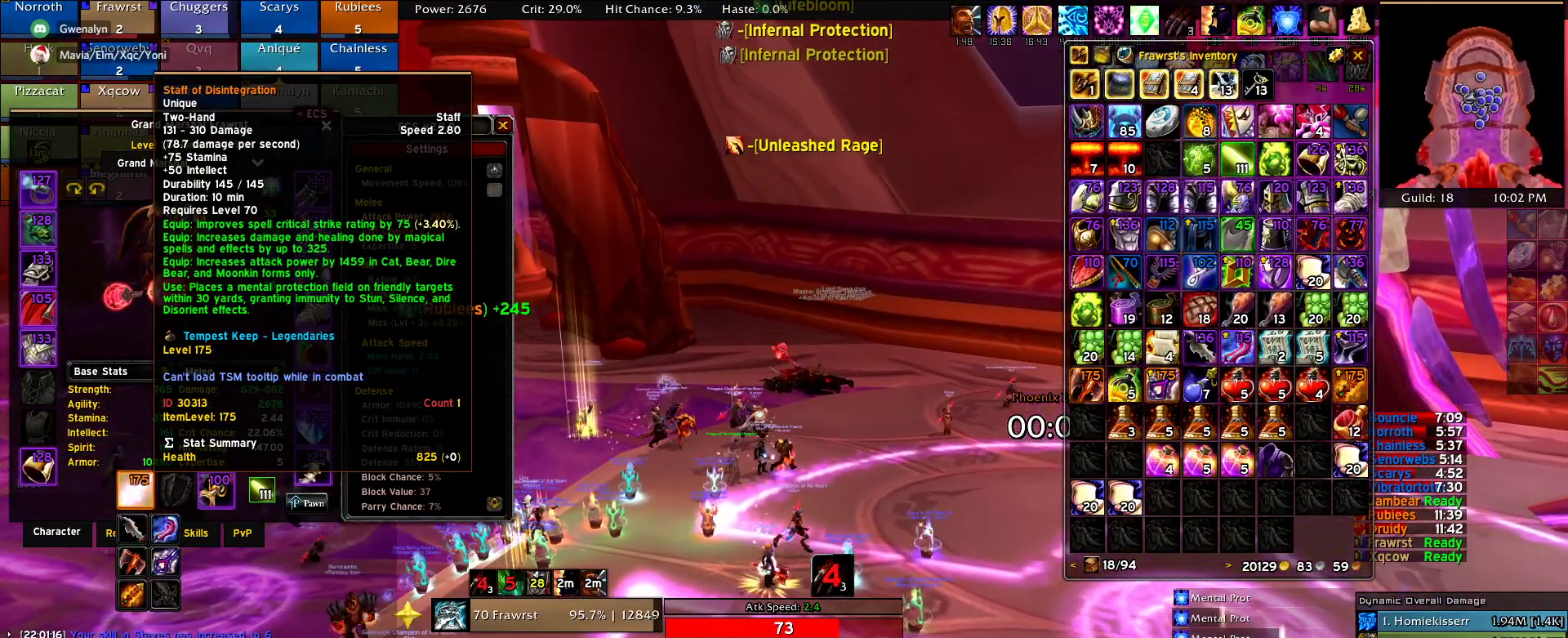
{"keys": ["d"], "mouse": ["right"], "events": [[17, "mouse_right", "down"], [67, "mouse_right", "up"], [150, "mouse_right", "down"], [250, "mouse_right", "up"], [300, "mouse_right", "down"], [384, "mouse_right", "up"], [434, "mouse_right", "down"], [434, "w", "up"]]}
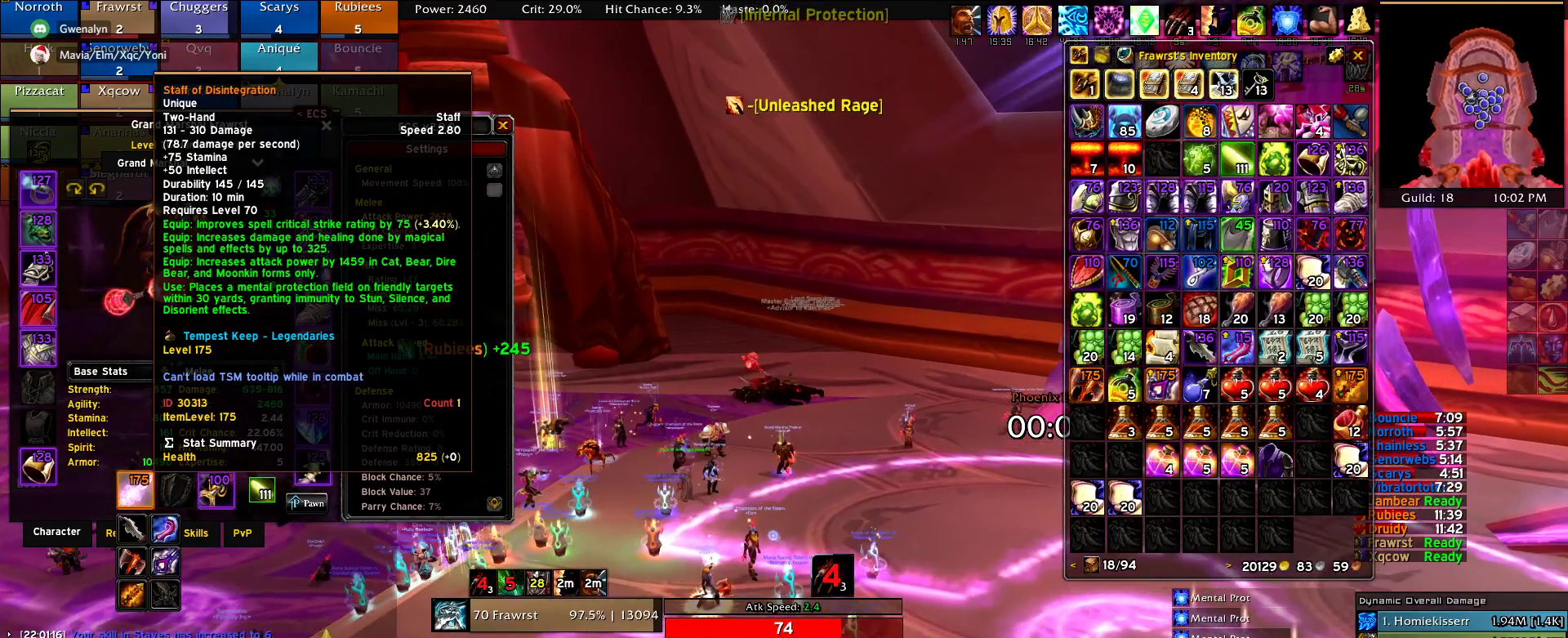
{"keys": ["d"], "mouse": [], "events": [[34, "mouse_right", "up"]]}